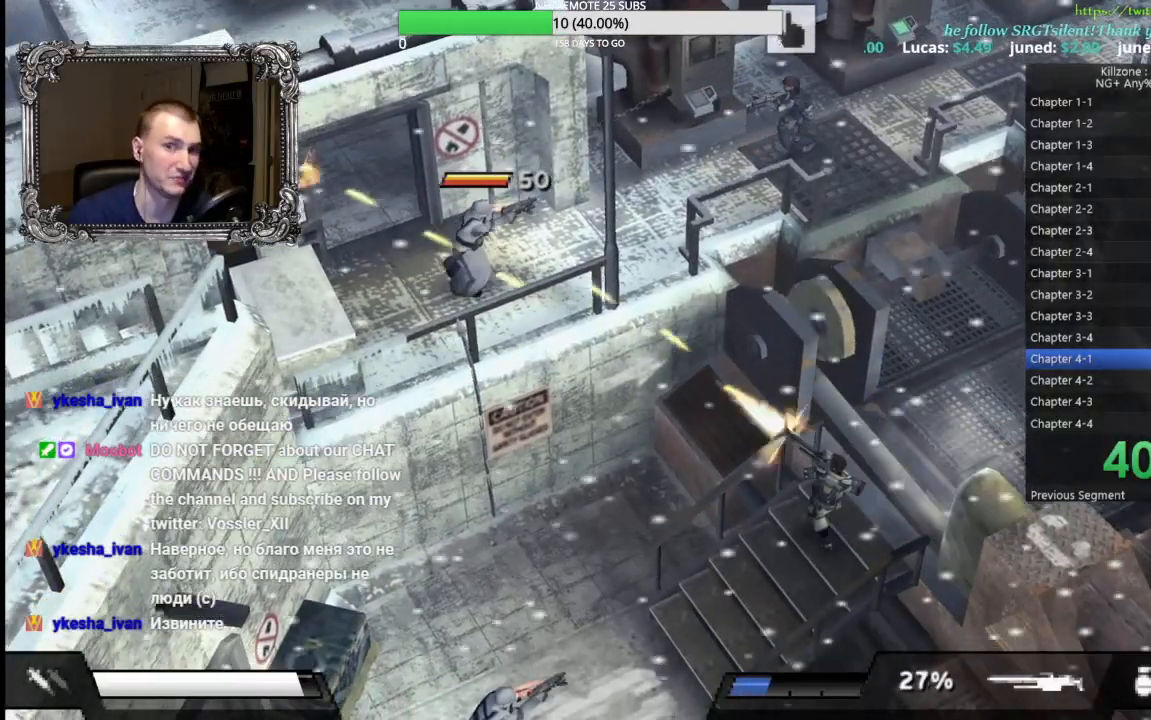
Gameplay with a controller (Xbox layout); each line is a JSON object with the inputs held at the frame after it. "button_events" lists button changes between this image and that frame as [ms after this image, input, new state], when the widget could be followed in between (sticks are given only as held states). Not read: R3 right_stick.
{"buttons": ["X", "L1"], "left_stick": "up-right", "button_events": []}
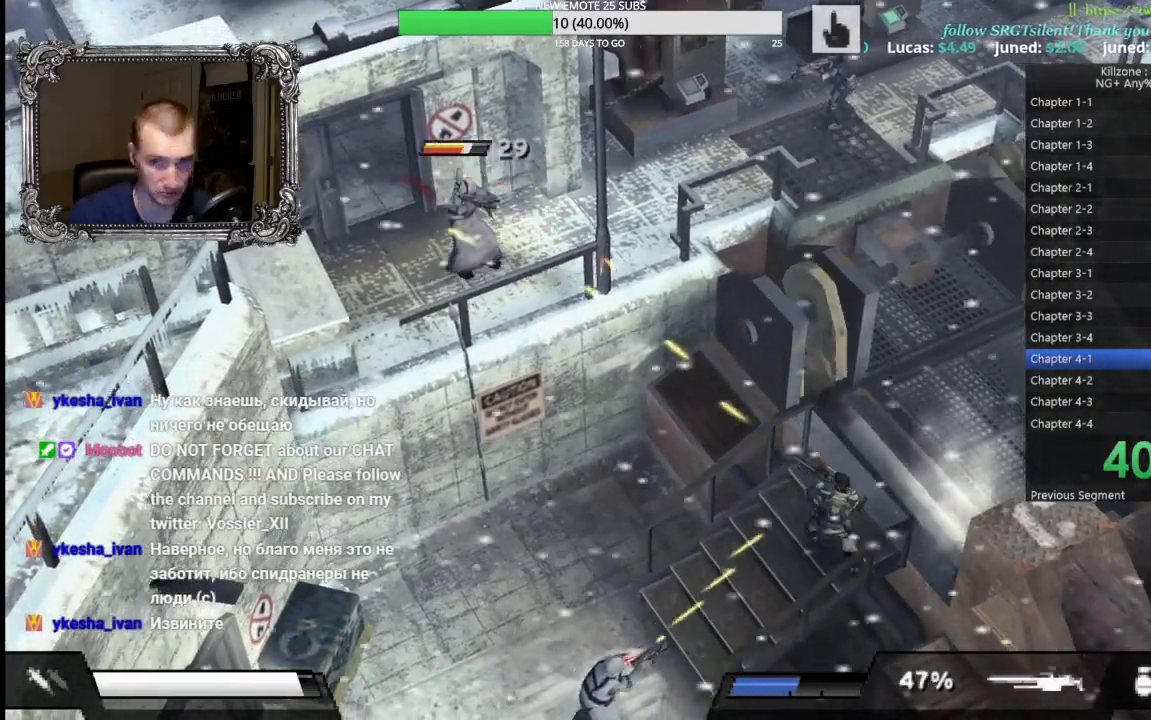
{"buttons": [], "left_stick": "right", "button_events": [[233, "X", "up"], [267, "L1", "up"]]}
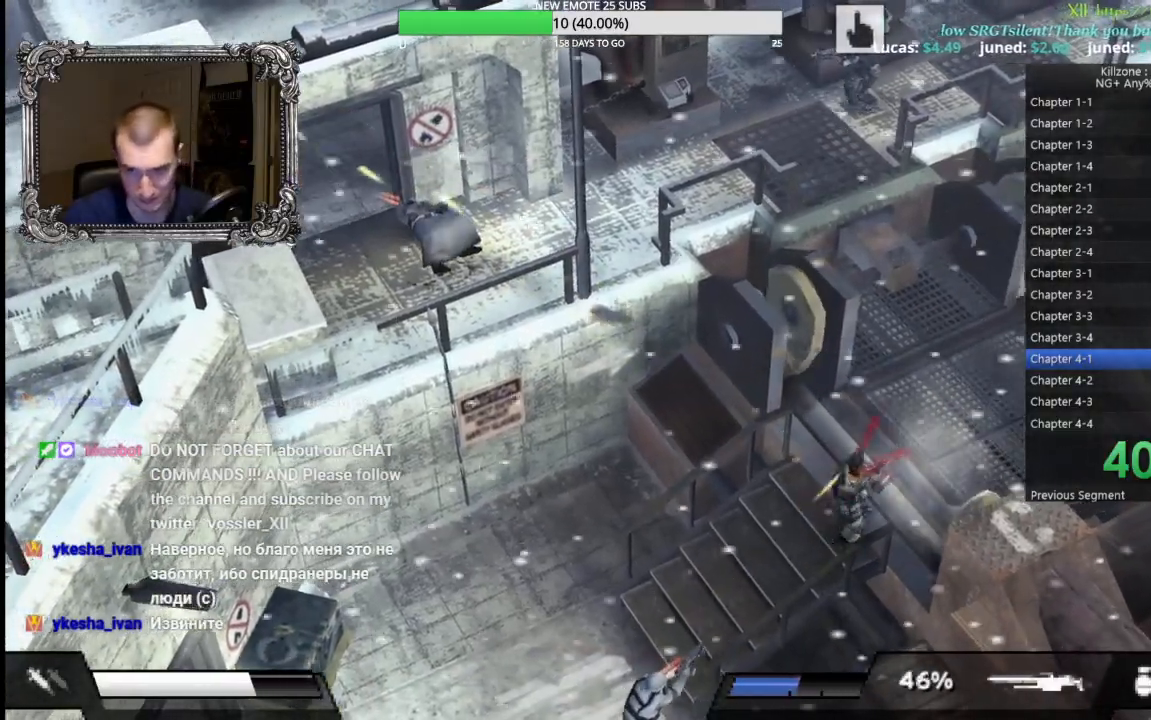
{"buttons": [], "left_stick": "up-right", "button_events": []}
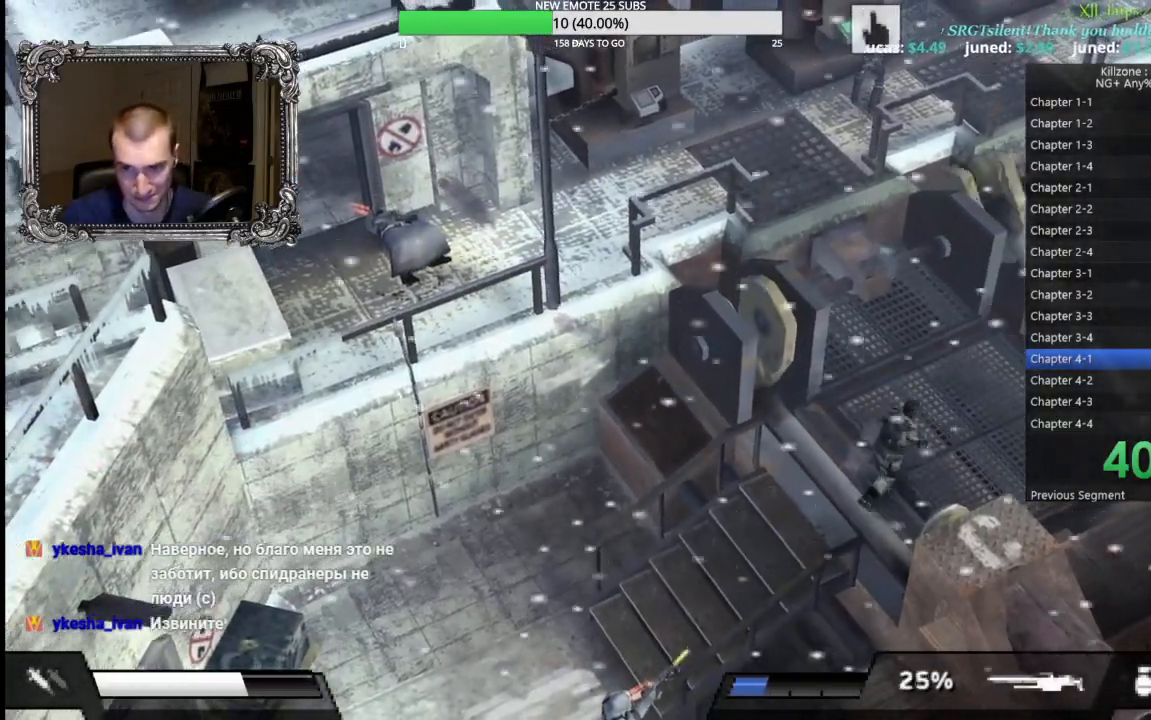
{"buttons": [], "left_stick": "right", "button_events": []}
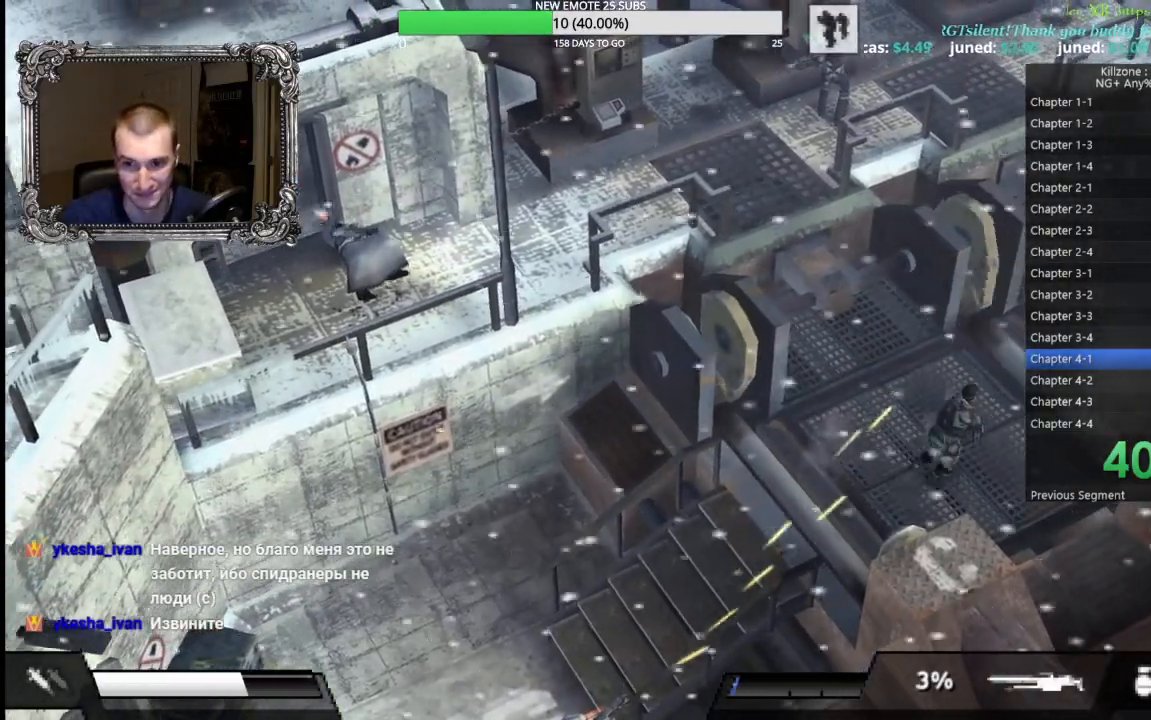
{"buttons": [], "left_stick": "up", "button_events": []}
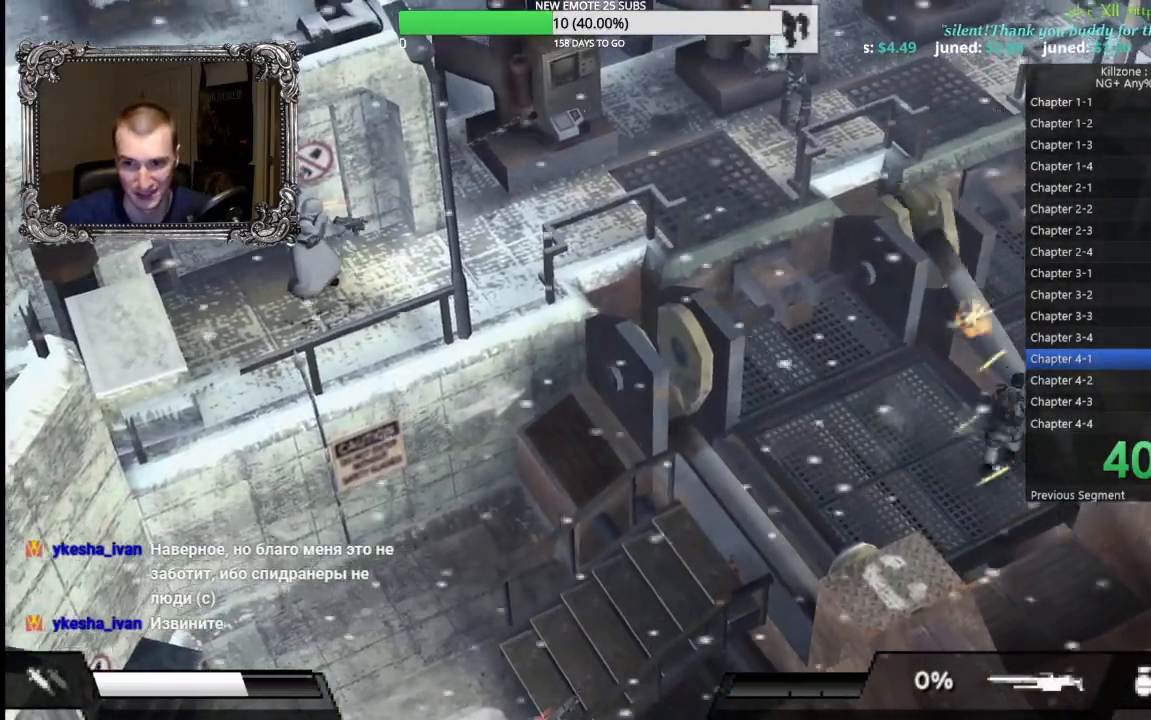
{"buttons": ["X", "L1"], "left_stick": "up-left", "button_events": [[417, "L1", "down"], [467, "X", "down"]]}
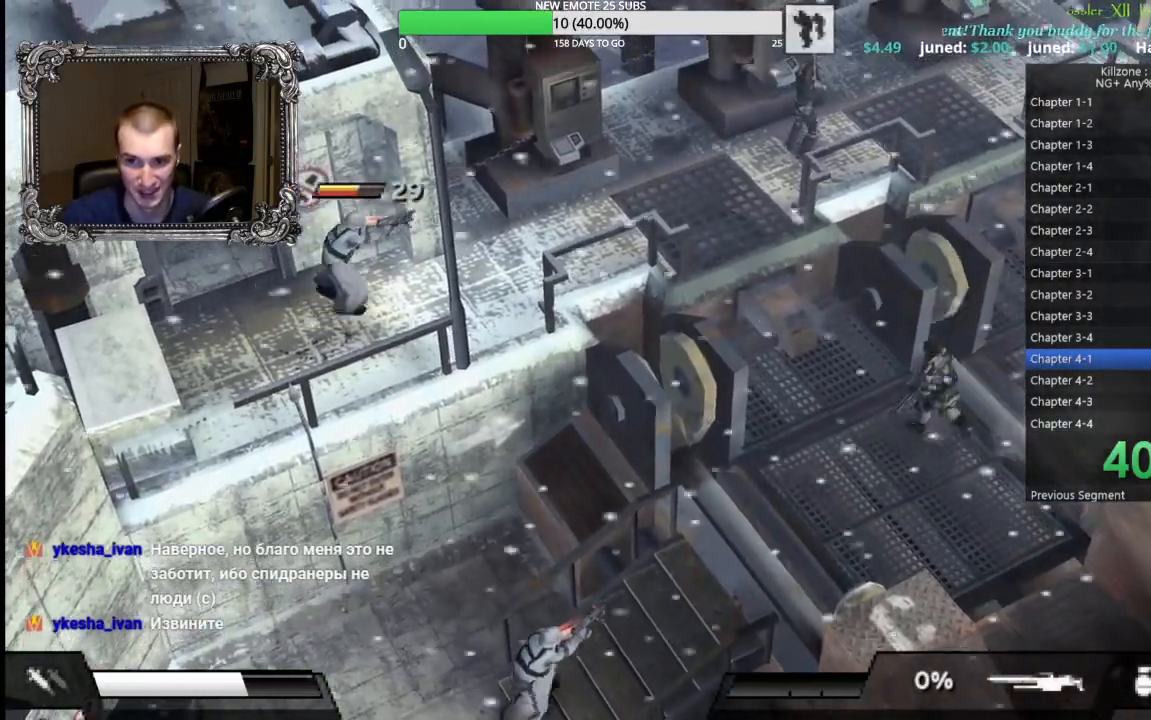
{"buttons": [], "left_stick": "right", "button_events": [[283, "X", "up"], [317, "L1", "up"]]}
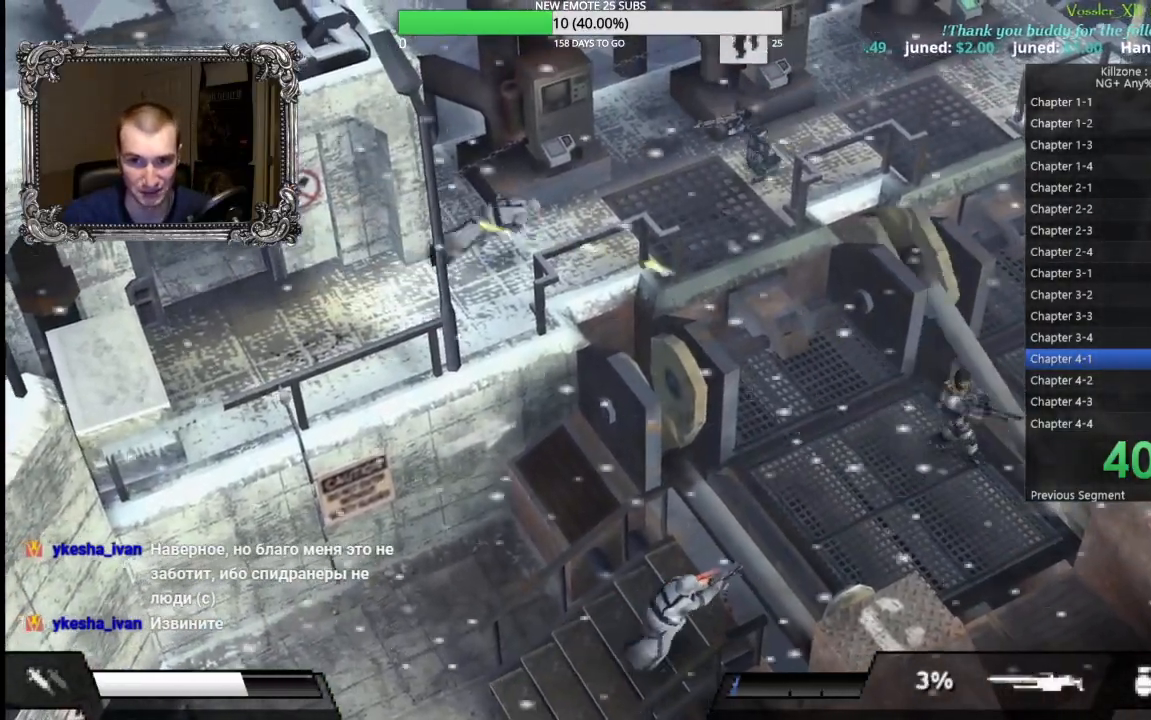
{"buttons": [], "left_stick": "center", "button_events": [[133, "DPAD_UP", "down"], [267, "DPAD_UP", "up"], [400, "DPAD_RIGHT", "down"], [467, "DPAD_RIGHT", "up"]]}
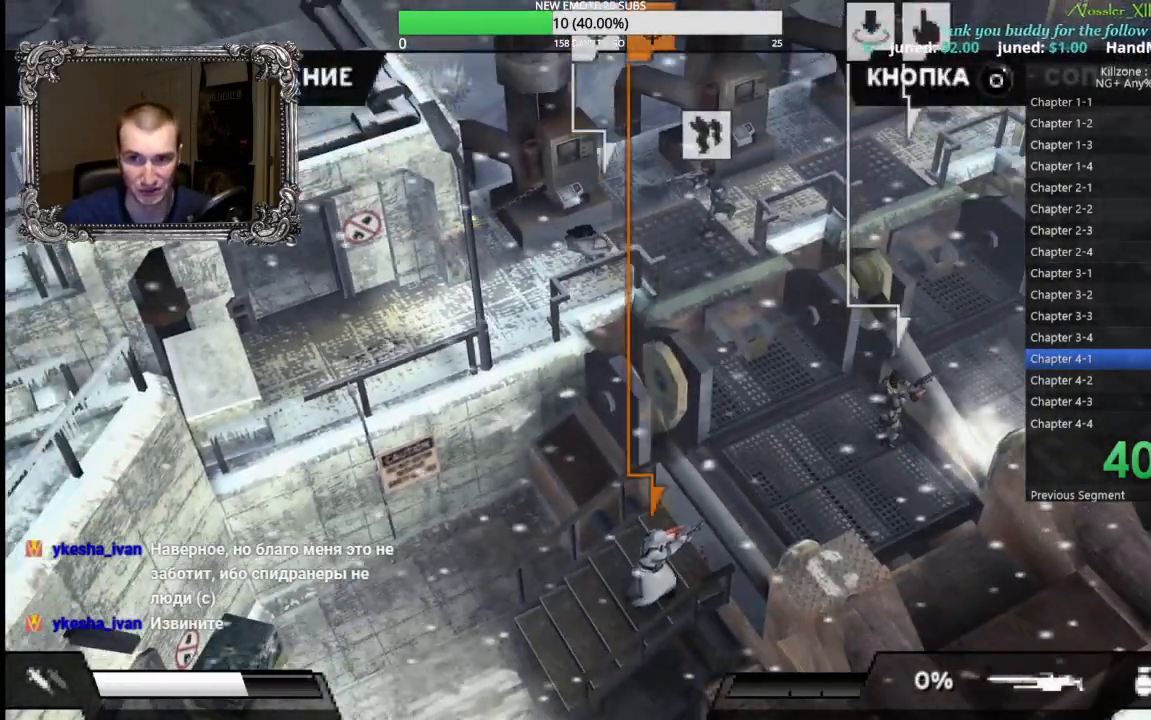
{"buttons": [], "left_stick": "center", "button_events": [[117, "DPAD_RIGHT", "down"], [217, "DPAD_RIGHT", "up"], [317, "DPAD_RIGHT", "down"], [383, "DPAD_RIGHT", "up"]]}
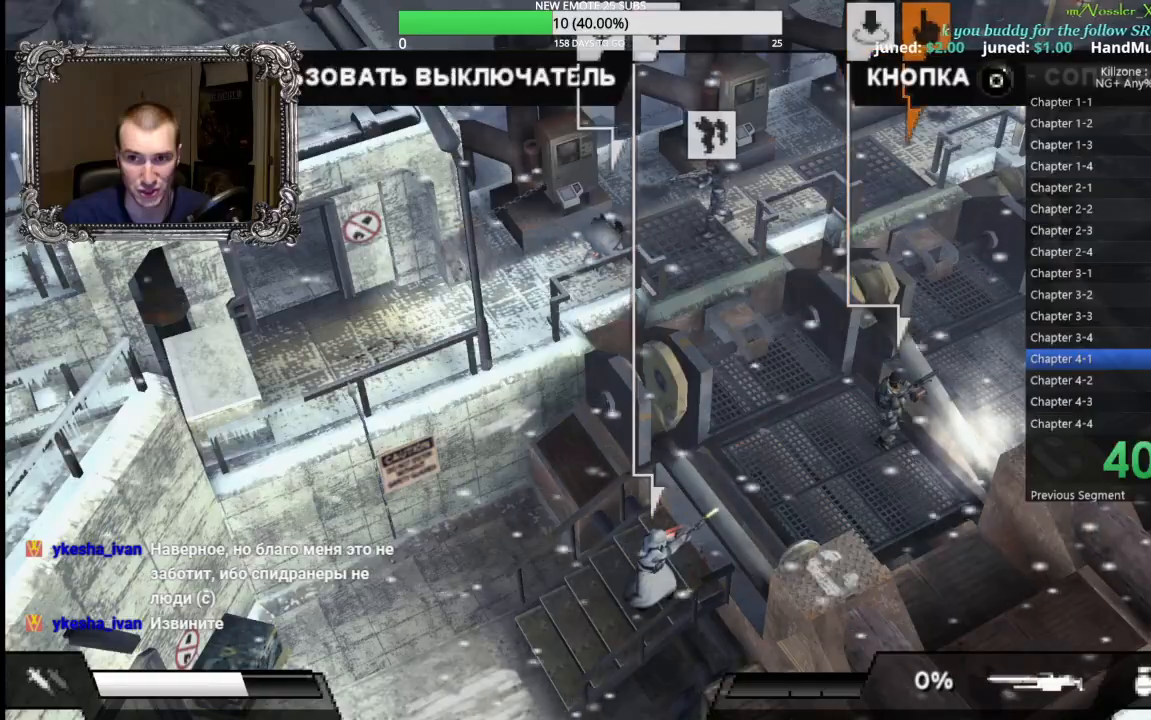
{"buttons": ["X", "L1"], "left_stick": "left", "button_events": [[83, "A", "down"], [200, "A", "up"], [417, "X", "down"], [467, "L1", "down"]]}
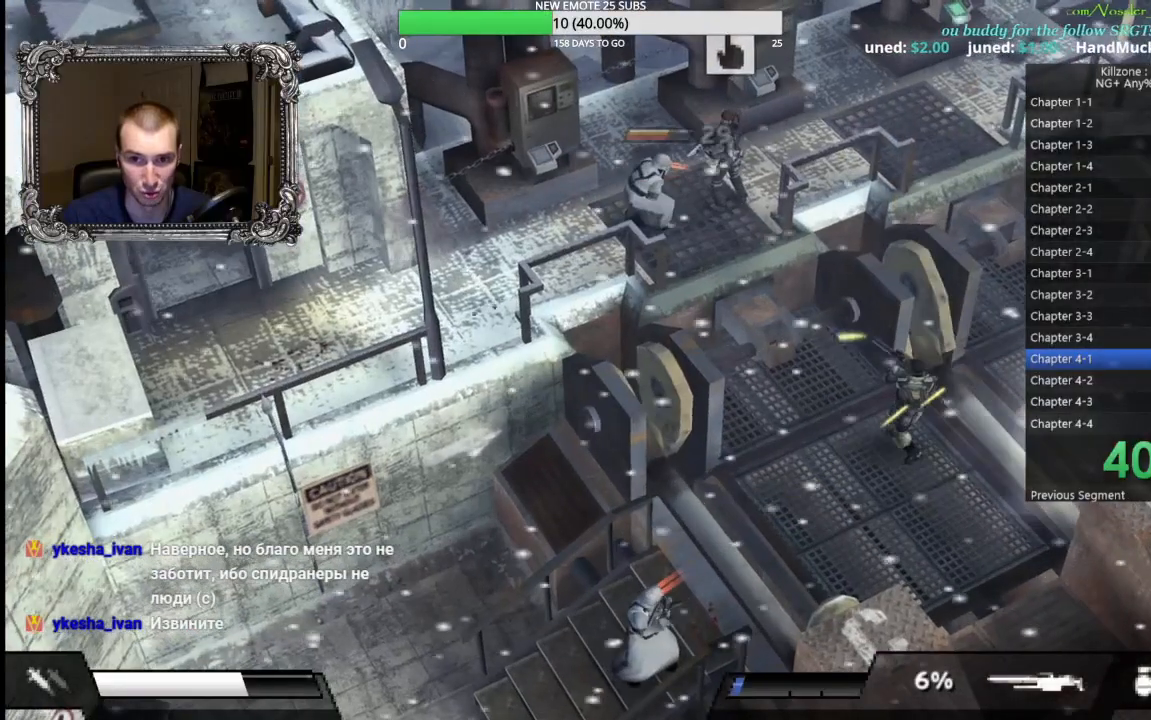
{"buttons": [], "left_stick": "up-left", "button_events": [[433, "L1", "up"], [467, "X", "up"]]}
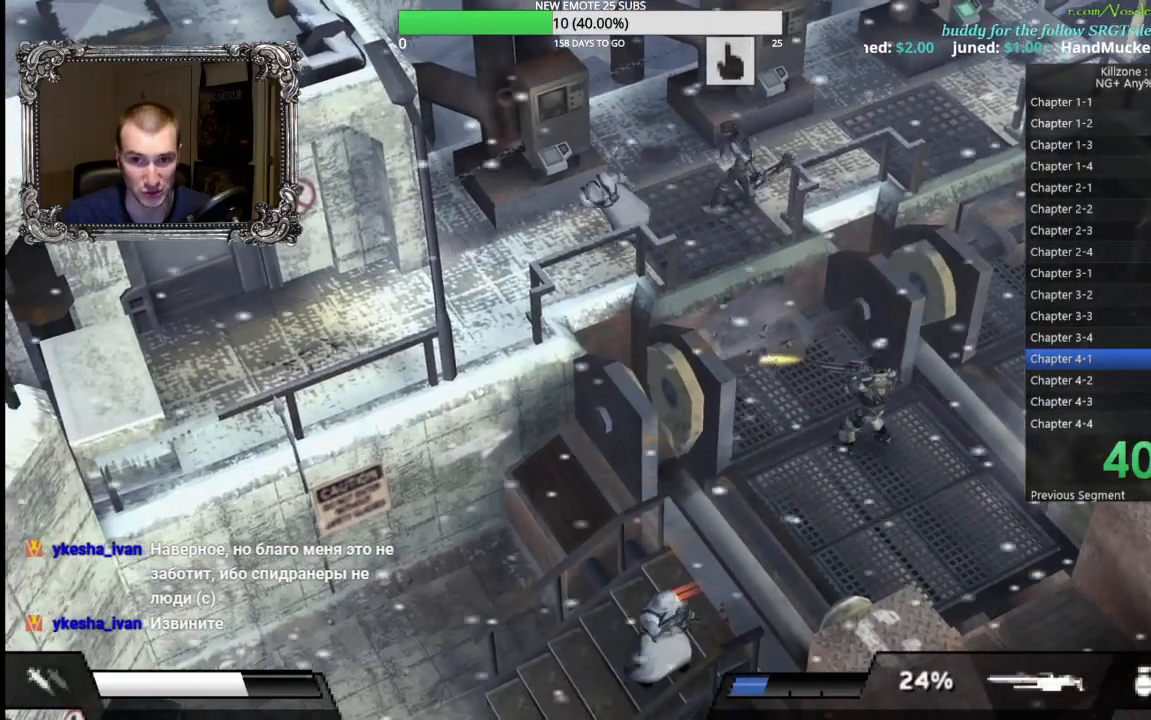
{"buttons": [], "left_stick": "down-right", "button_events": [[117, "X", "down"], [250, "L1", "down"], [383, "X", "up"], [433, "L1", "up"]]}
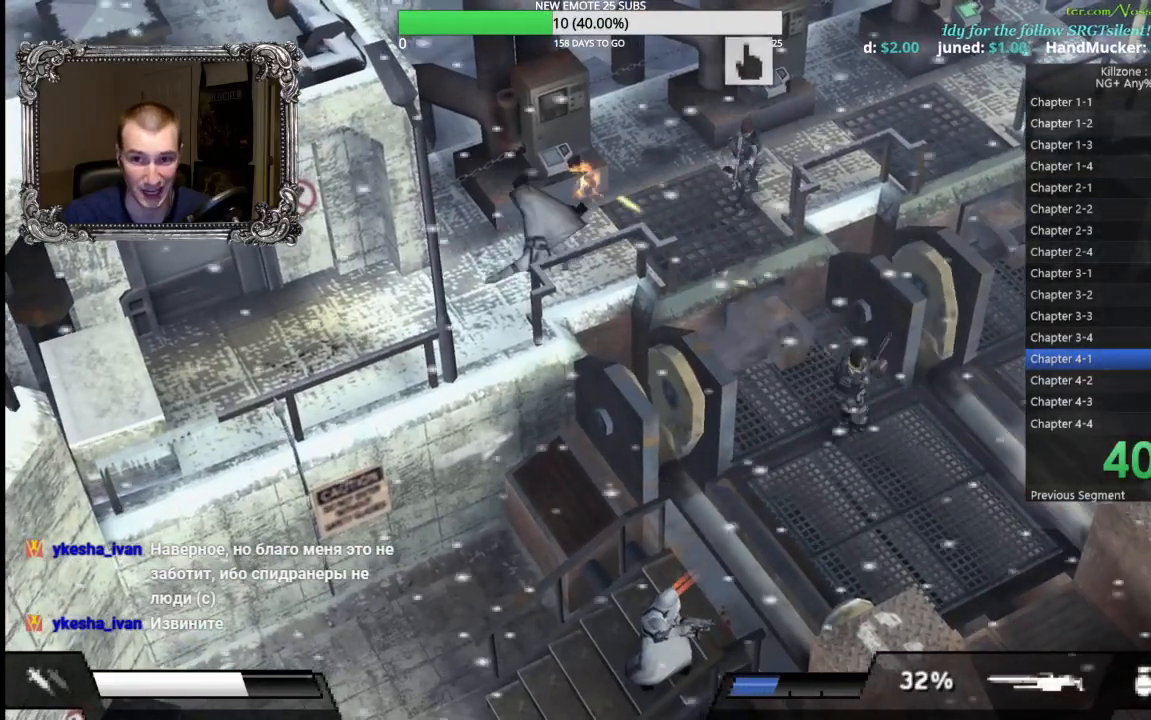
{"buttons": [], "left_stick": "right", "button_events": []}
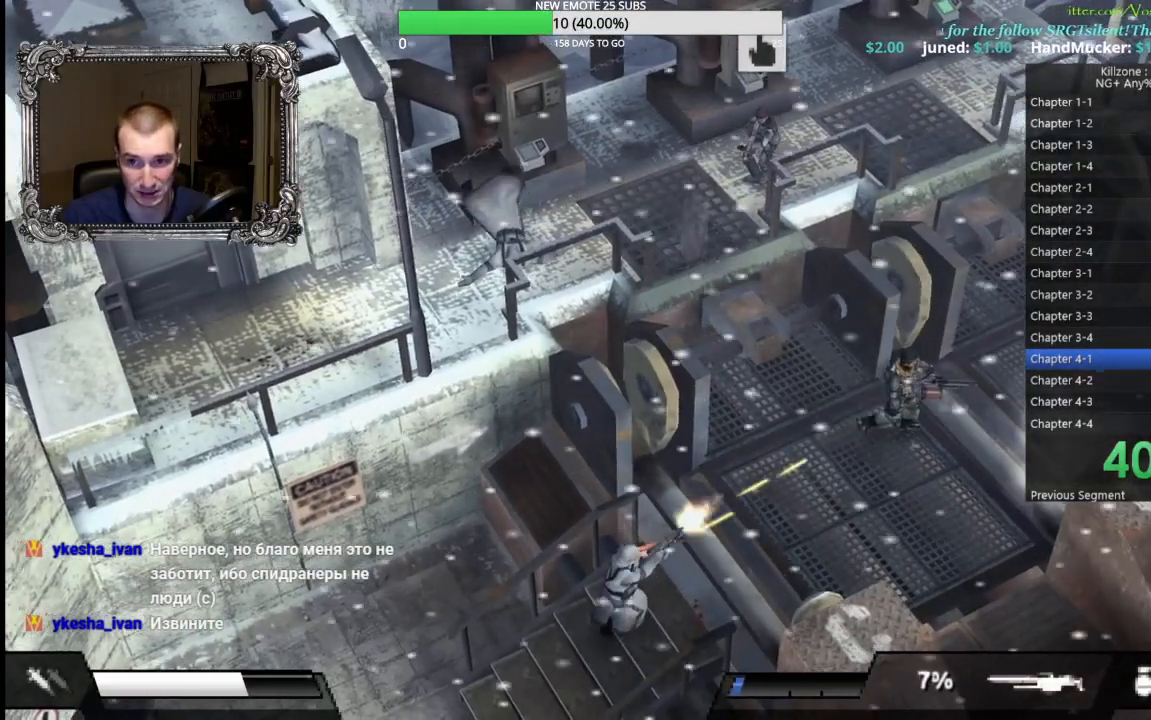
{"buttons": [], "left_stick": "right", "button_events": []}
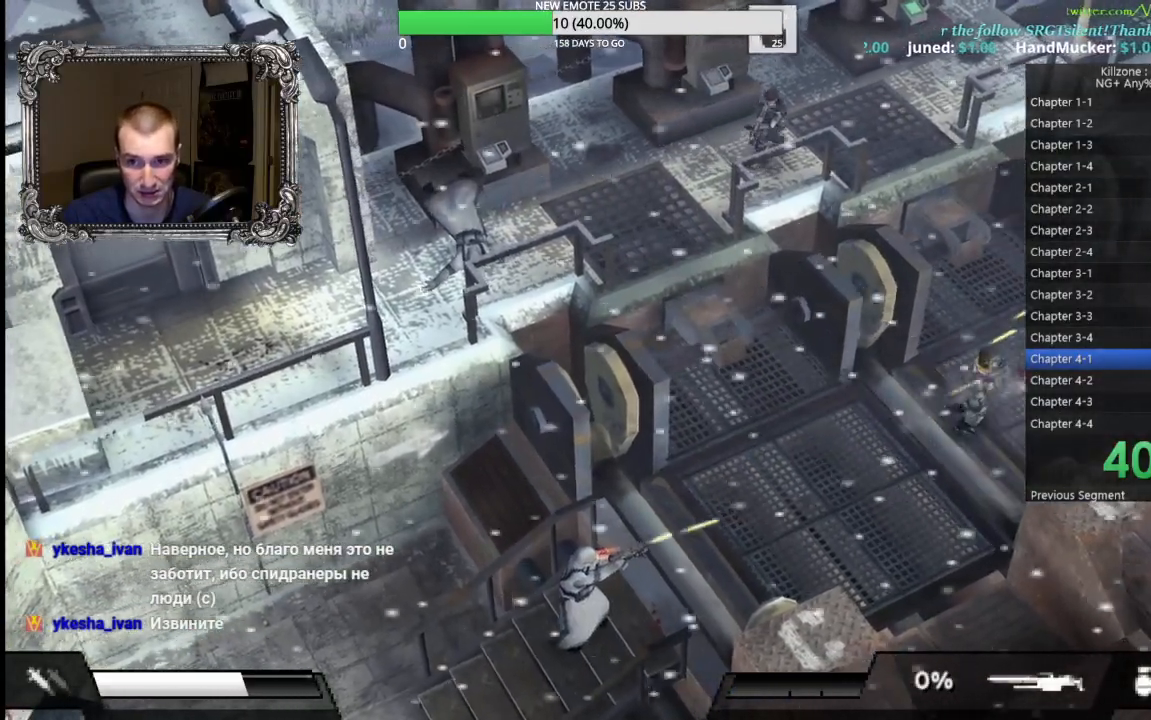
{"buttons": [], "left_stick": "up-right", "button_events": []}
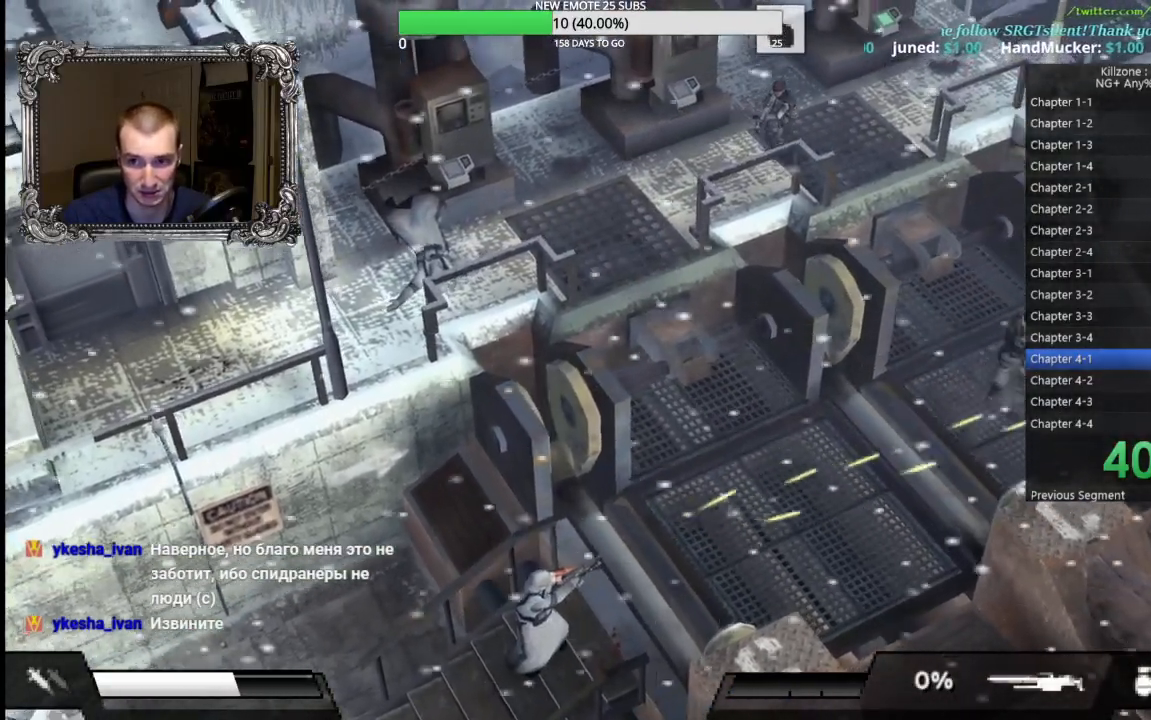
{"buttons": ["X", "L1"], "left_stick": "down-left", "button_events": [[433, "L1", "down"], [467, "X", "down"]]}
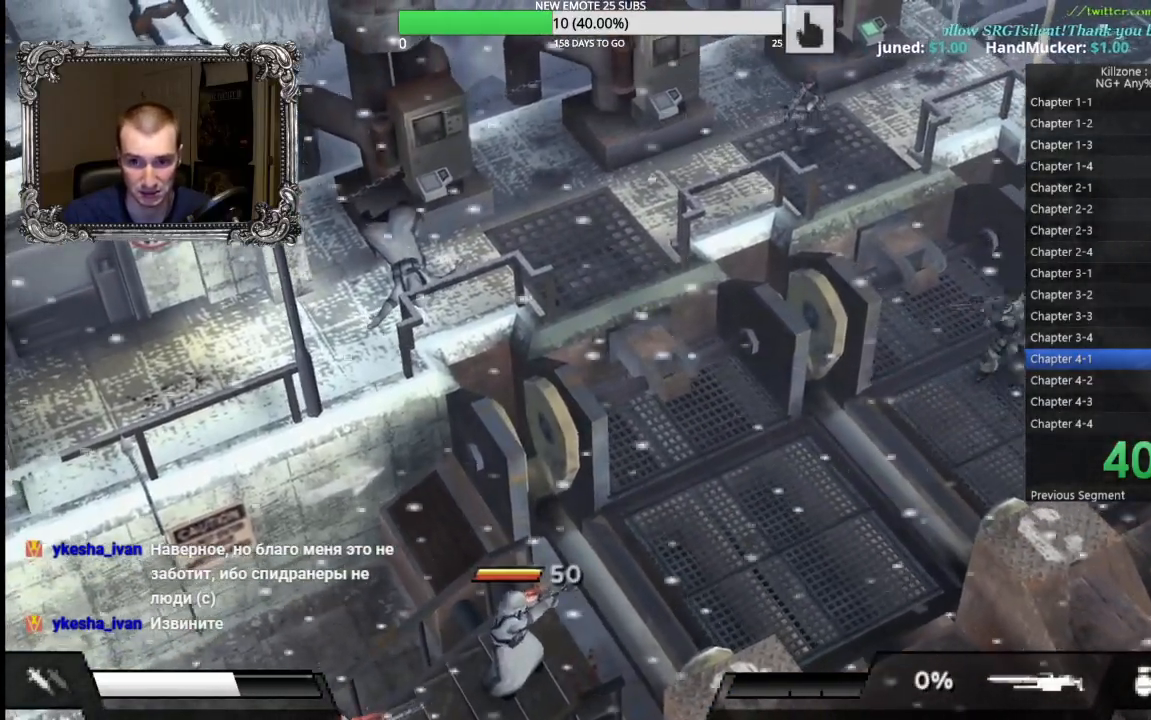
{"buttons": [], "left_stick": "down-right", "button_events": [[450, "X", "up"], [483, "L1", "up"]]}
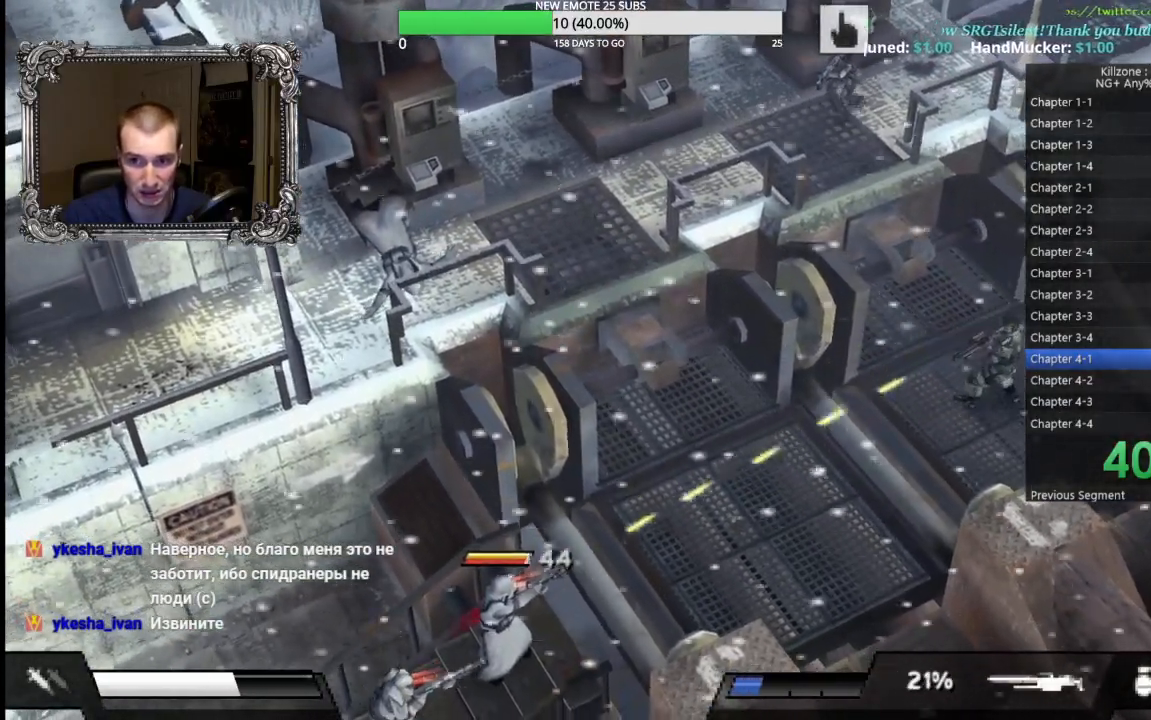
{"buttons": [], "left_stick": "up-left", "button_events": []}
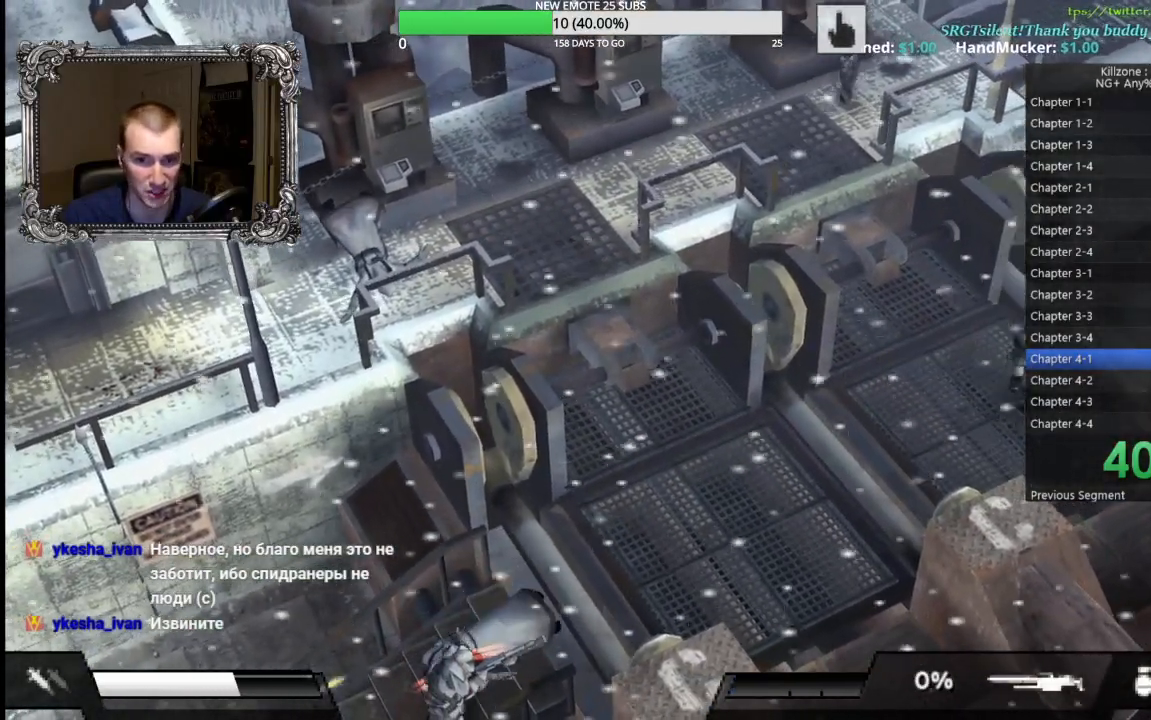
{"buttons": ["X", "L1"], "left_stick": "down-right", "button_events": [[167, "L1", "down"], [233, "X", "down"]]}
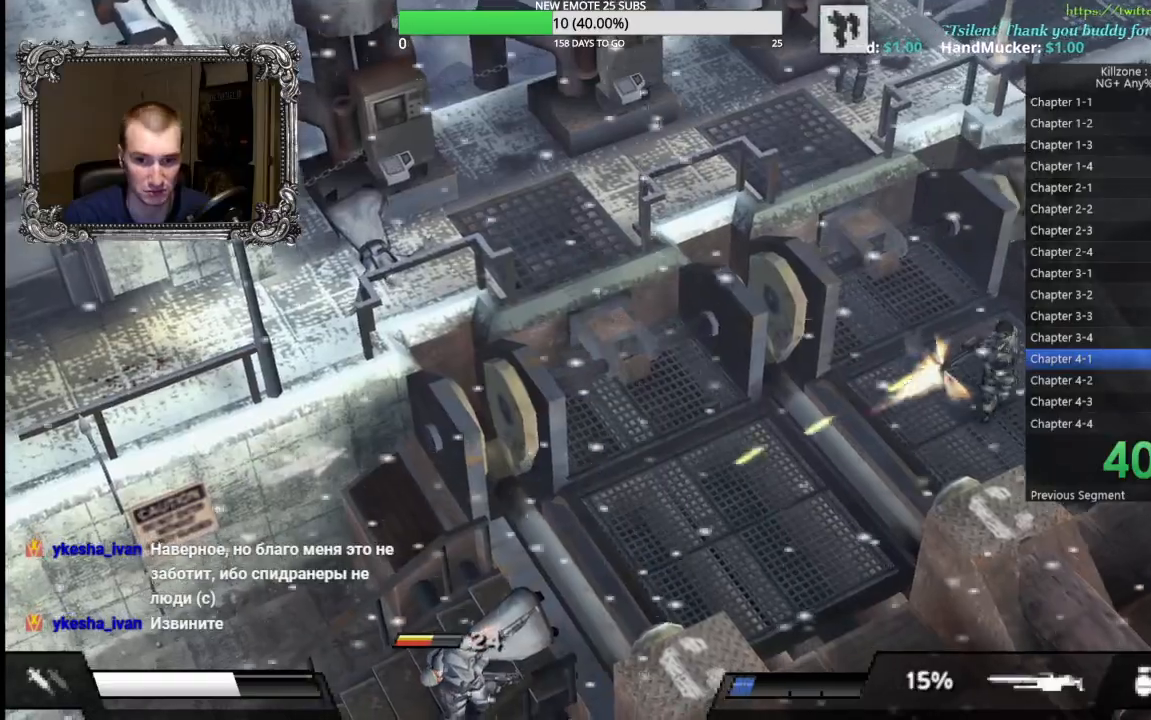
{"buttons": ["X", "L1"], "left_stick": "down", "button_events": []}
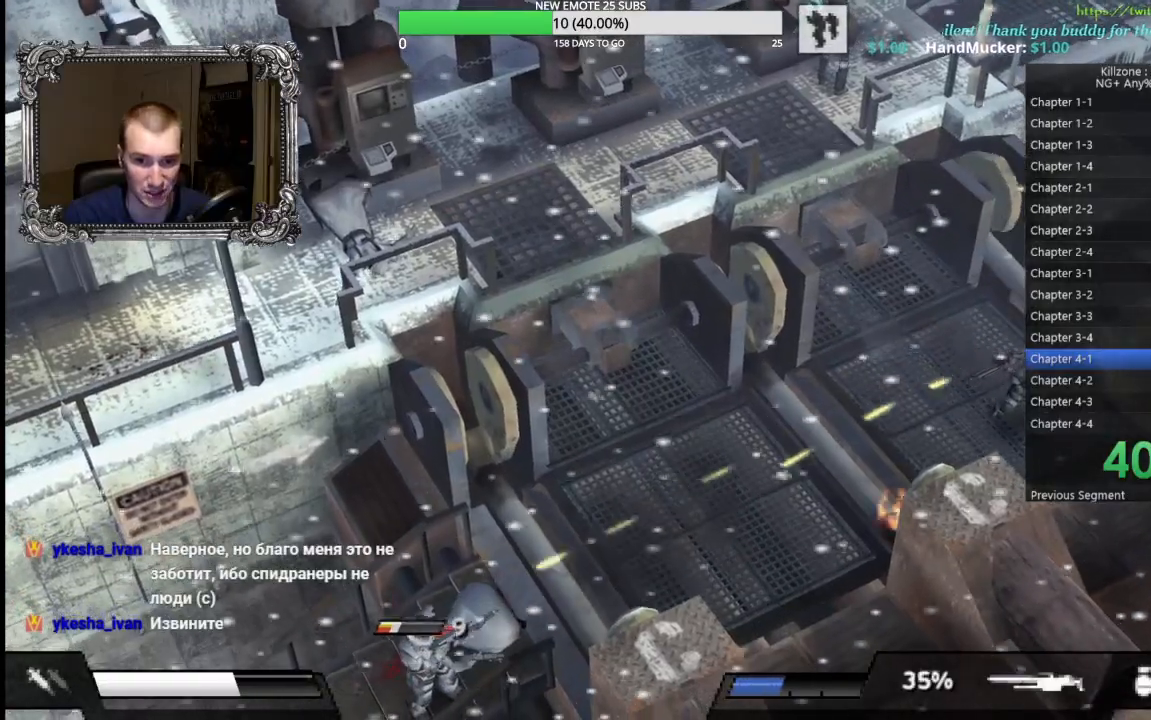
{"buttons": [], "left_stick": "up-right", "button_events": [[317, "X", "up"], [433, "L1", "up"]]}
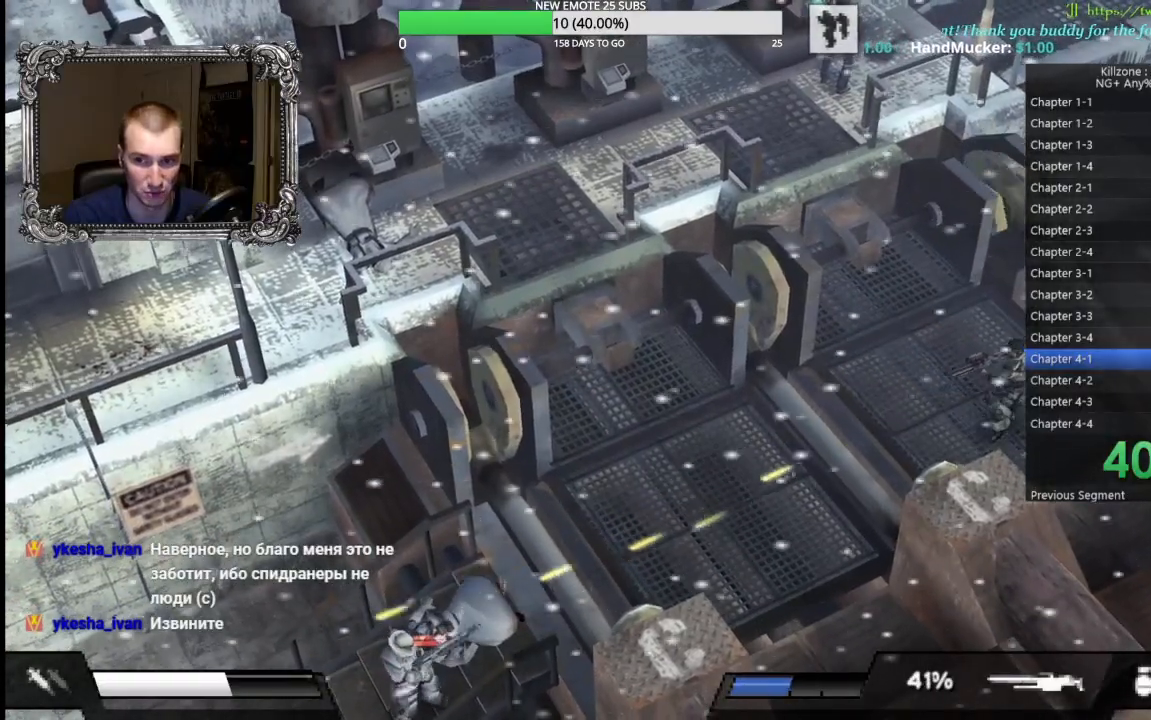
{"buttons": [], "left_stick": "right", "button_events": []}
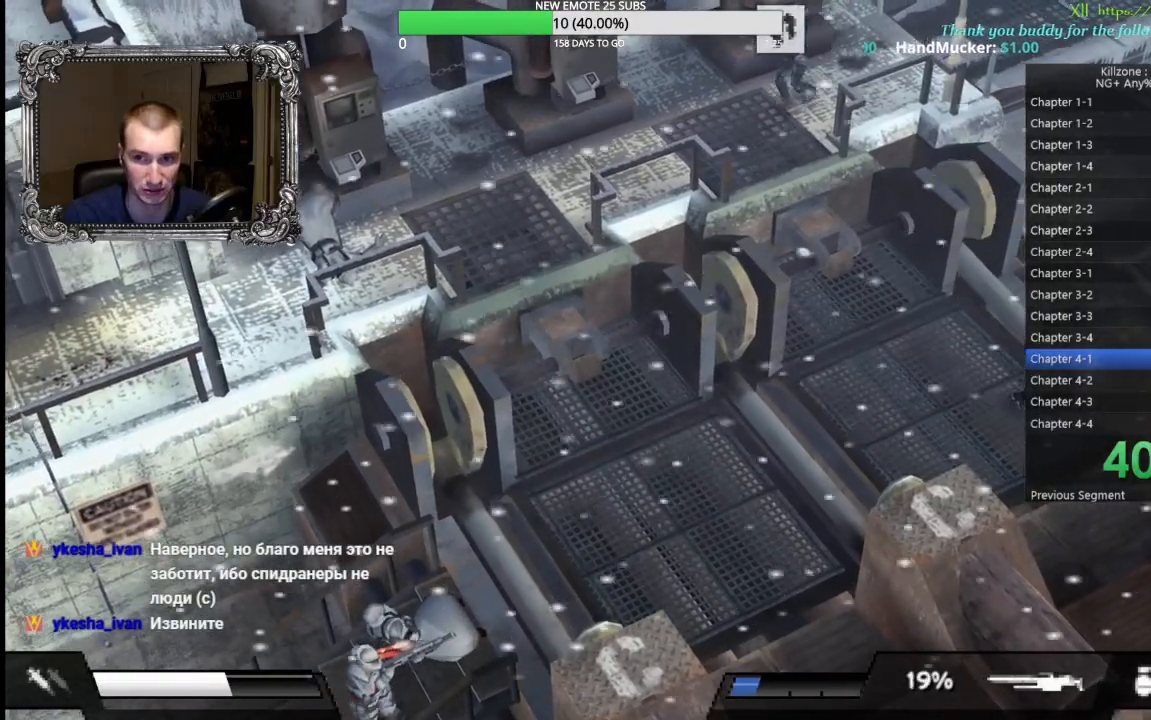
{"buttons": [], "left_stick": "up-right", "button_events": []}
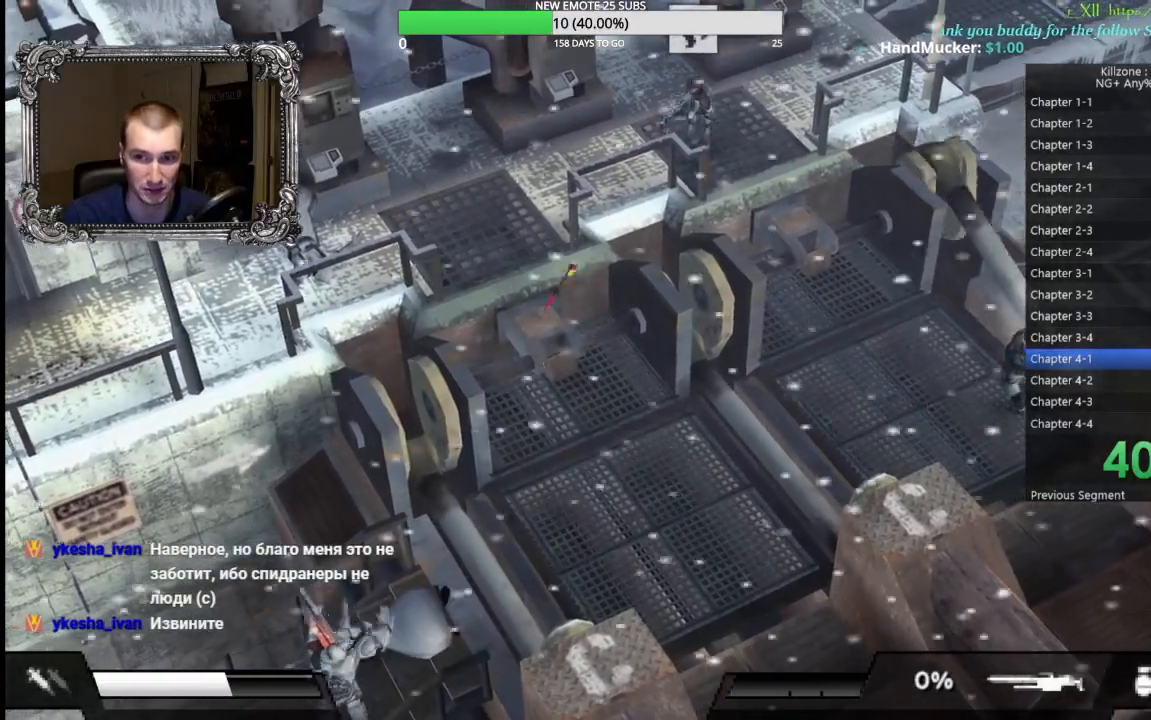
{"buttons": [], "left_stick": "up-right", "button_events": []}
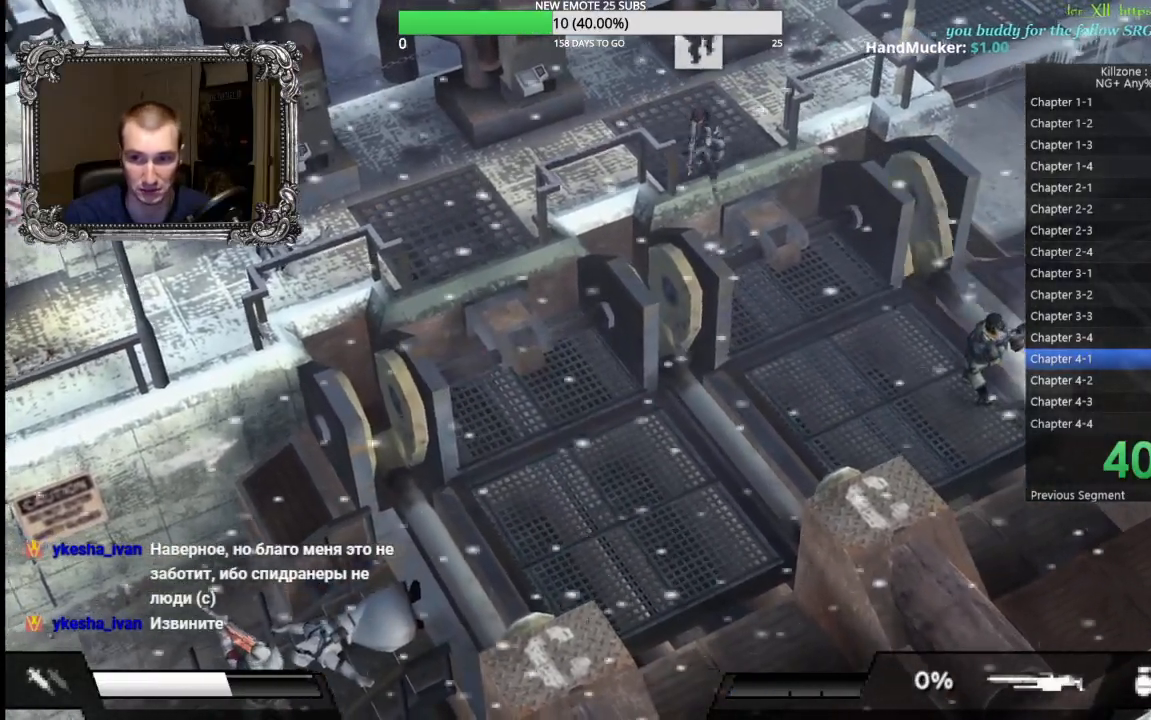
{"buttons": [], "left_stick": "up-right", "button_events": []}
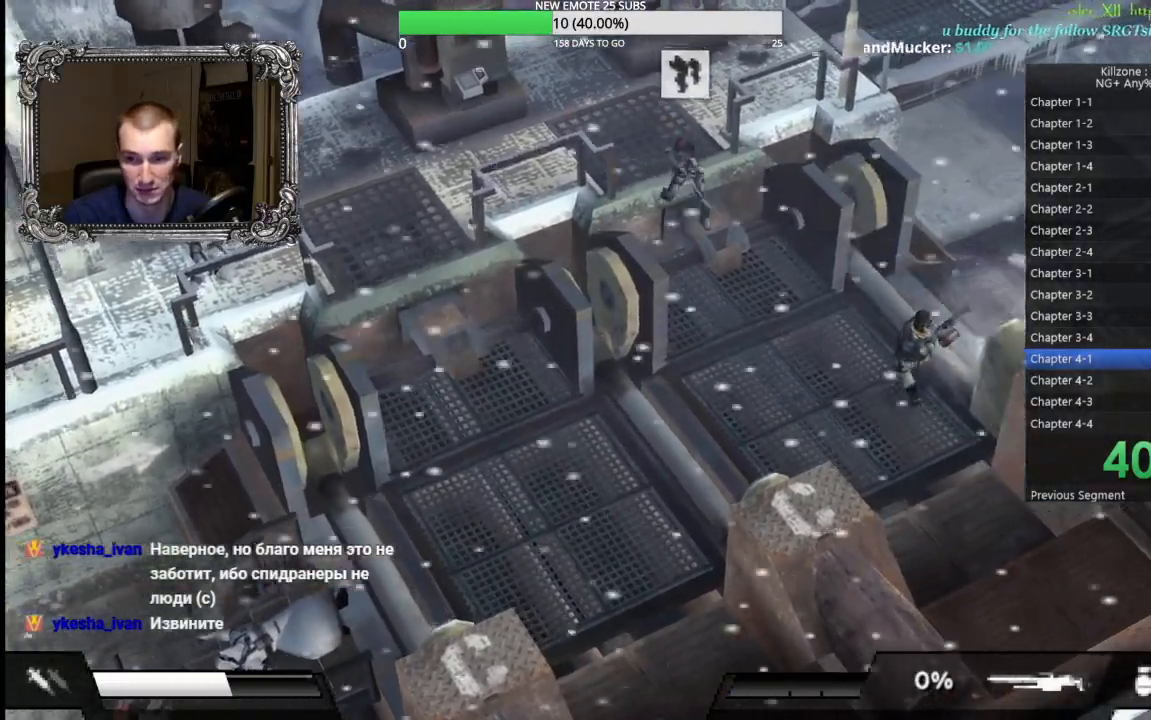
{"buttons": [], "left_stick": "up-right", "button_events": []}
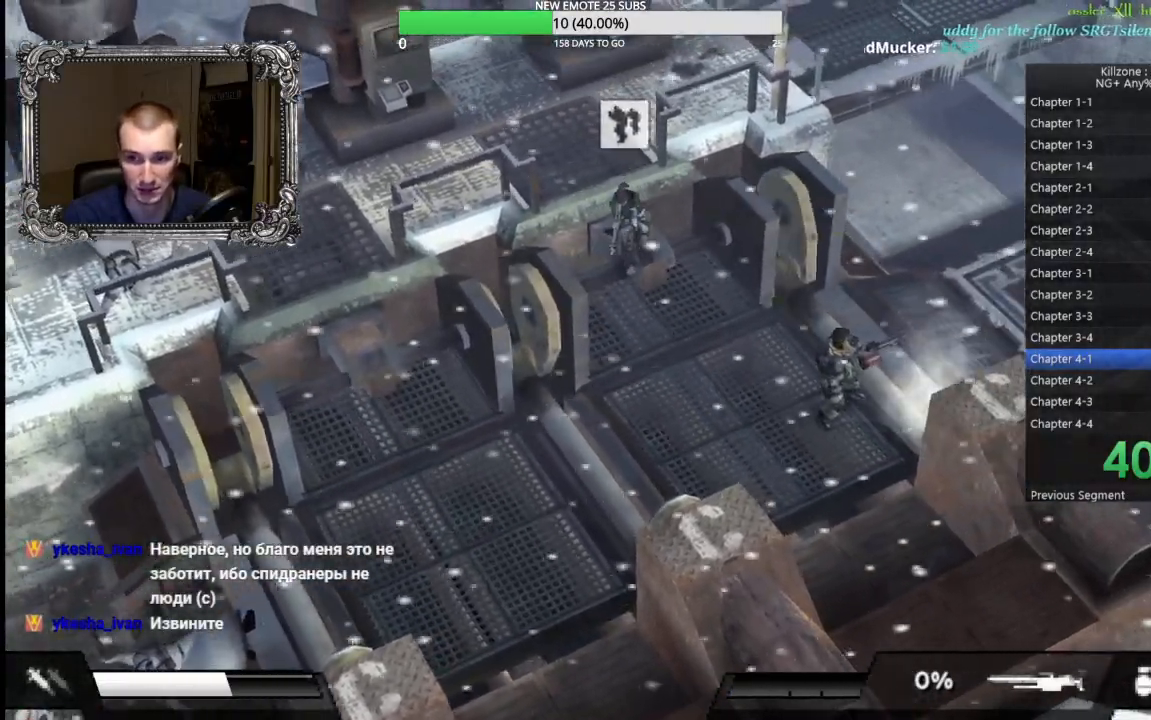
{"buttons": [], "left_stick": "up-right", "button_events": []}
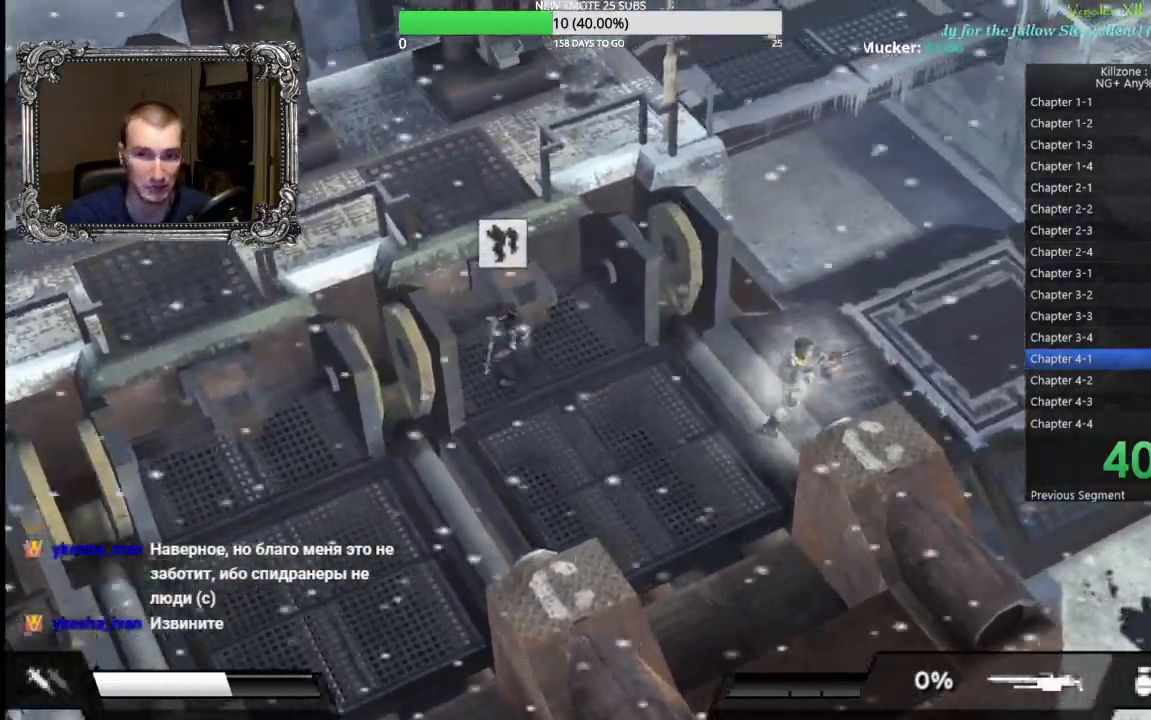
{"buttons": [], "left_stick": "right", "button_events": []}
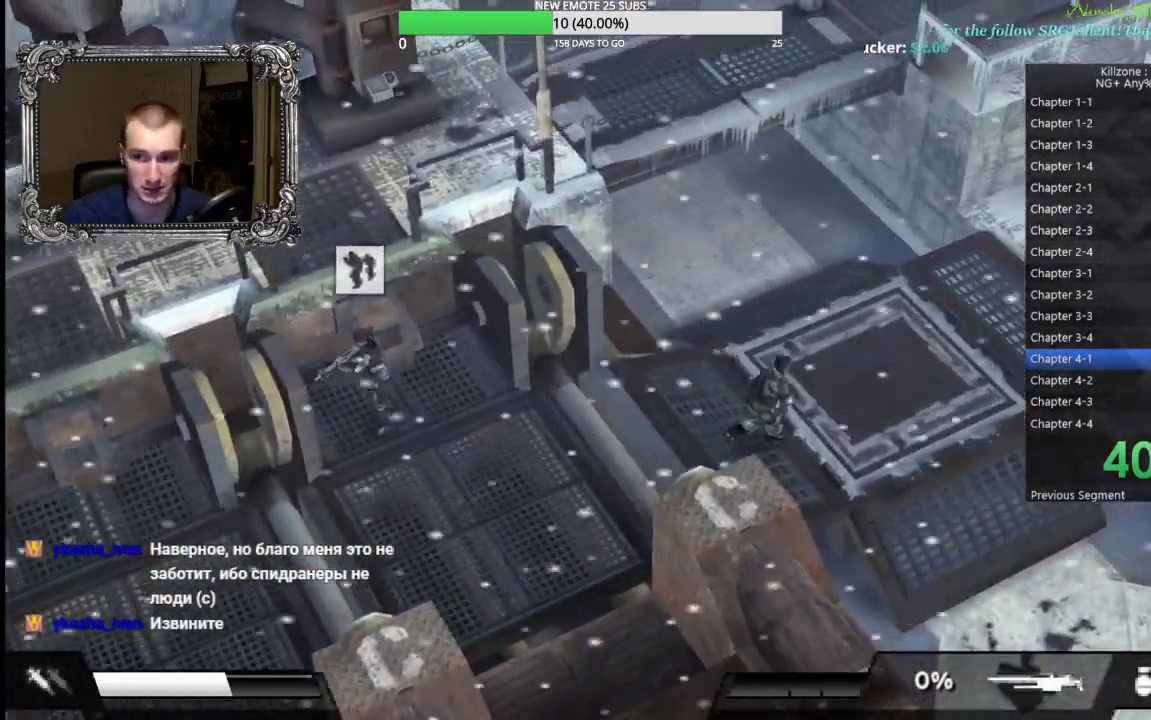
{"buttons": [], "left_stick": "down-right", "button_events": []}
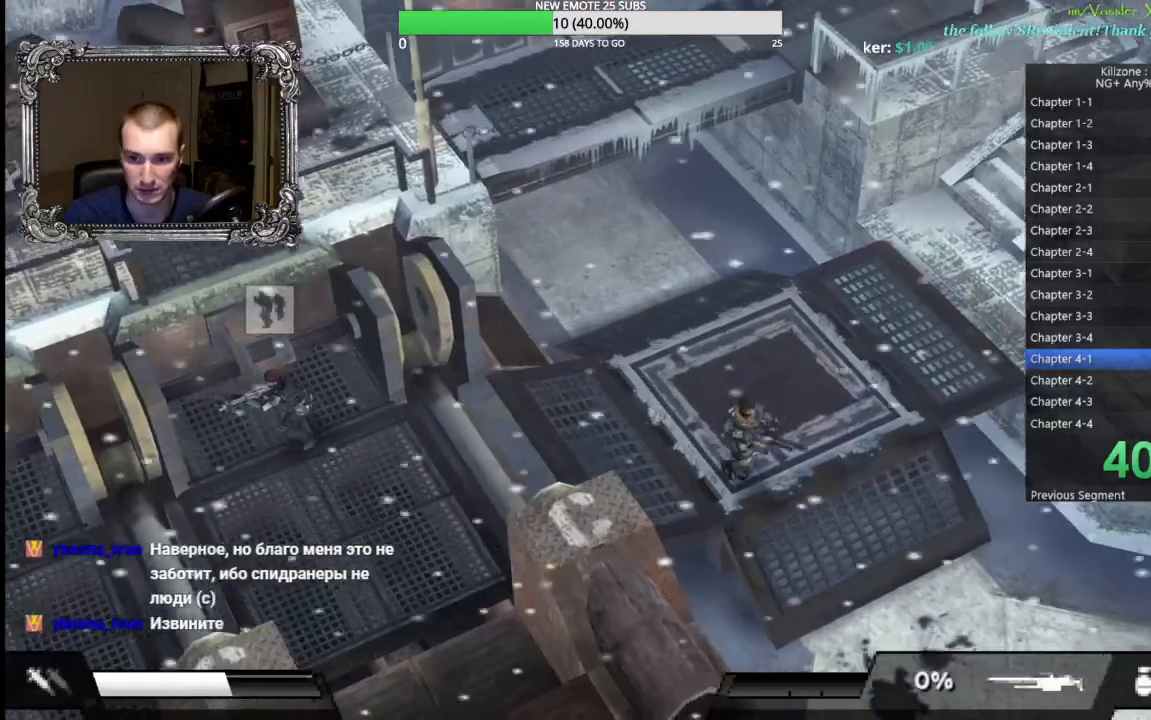
{"buttons": [], "left_stick": "down-right", "button_events": []}
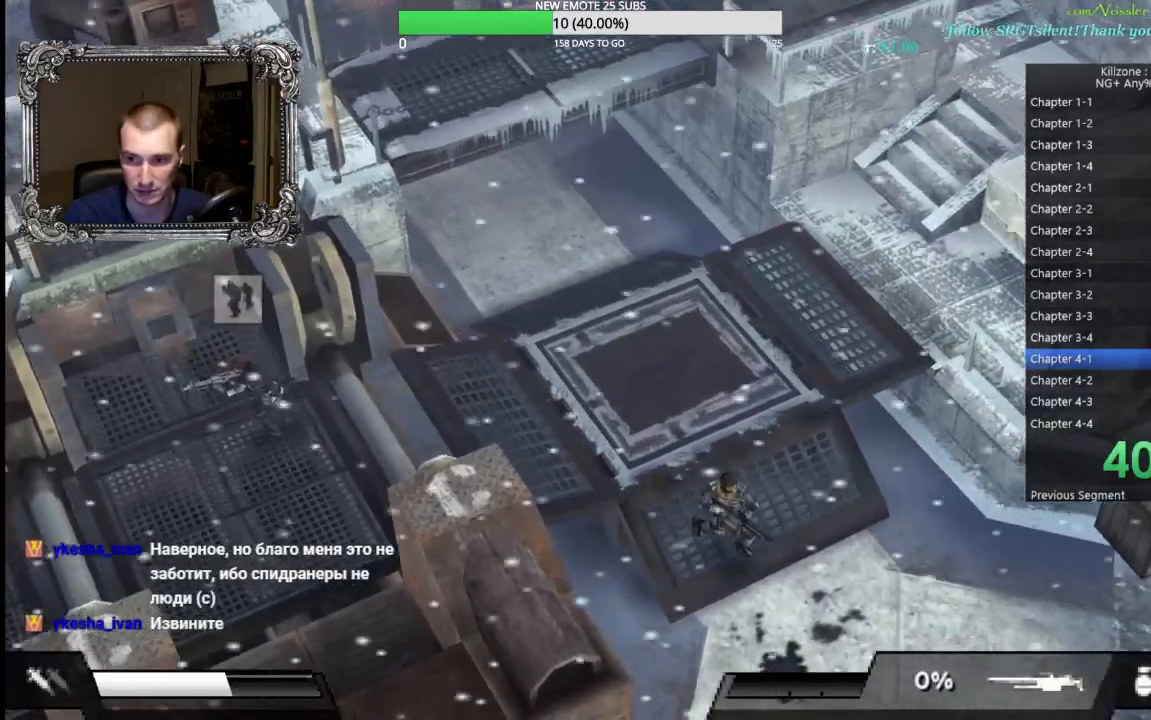
{"buttons": [], "left_stick": "down-right", "button_events": []}